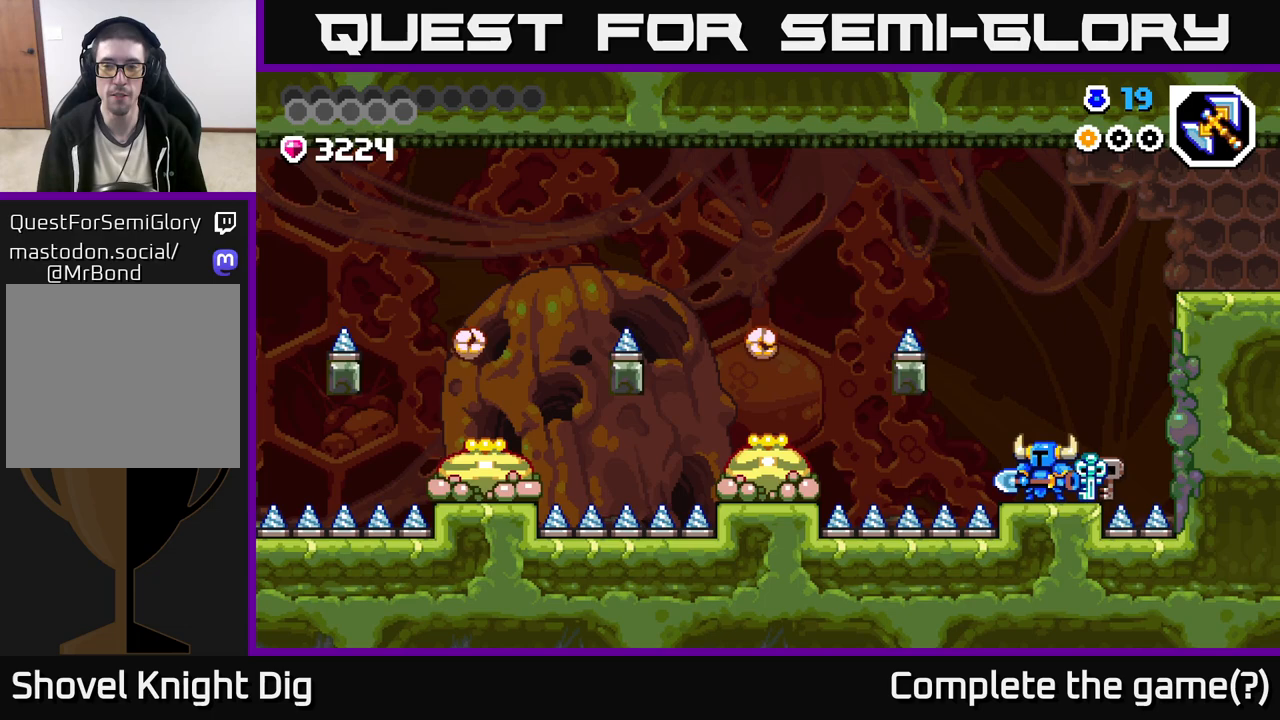
Gameplay with a controller (Xbox layout); each line is a JSON object with the inputs held at the frame after it. "events" lists button and stick changes between this image and that frame as [ms after this image, input, new state], when the widget could be followed in between.
{"buttons": [], "left_stick": "center", "right_stick": "center", "events": []}
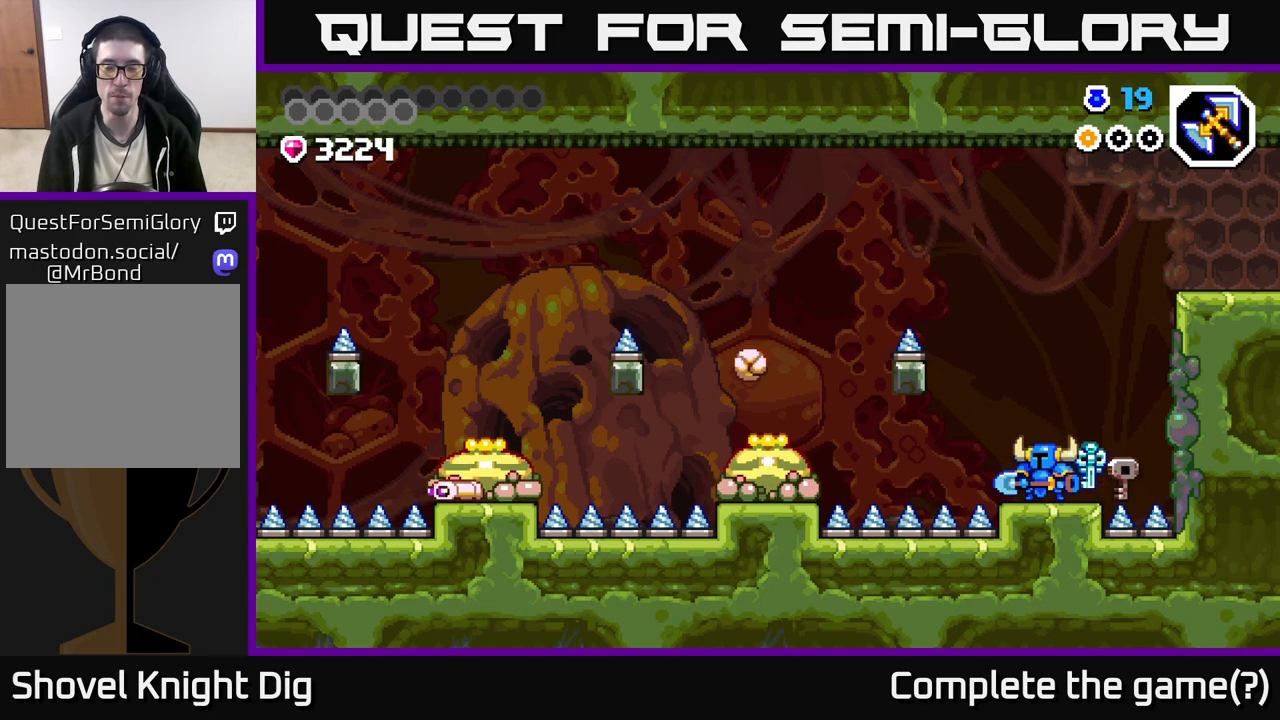
{"buttons": [], "left_stick": "center", "right_stick": "center", "events": []}
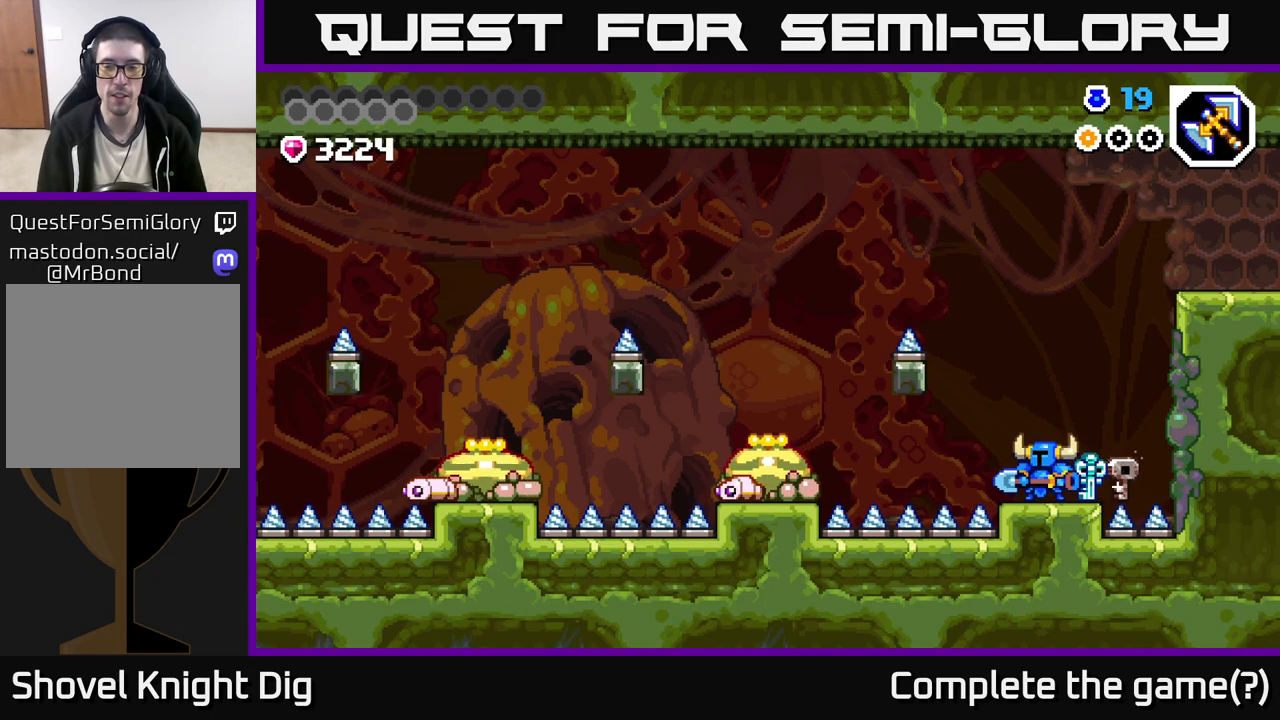
{"buttons": [], "left_stick": "center", "right_stick": "center", "events": []}
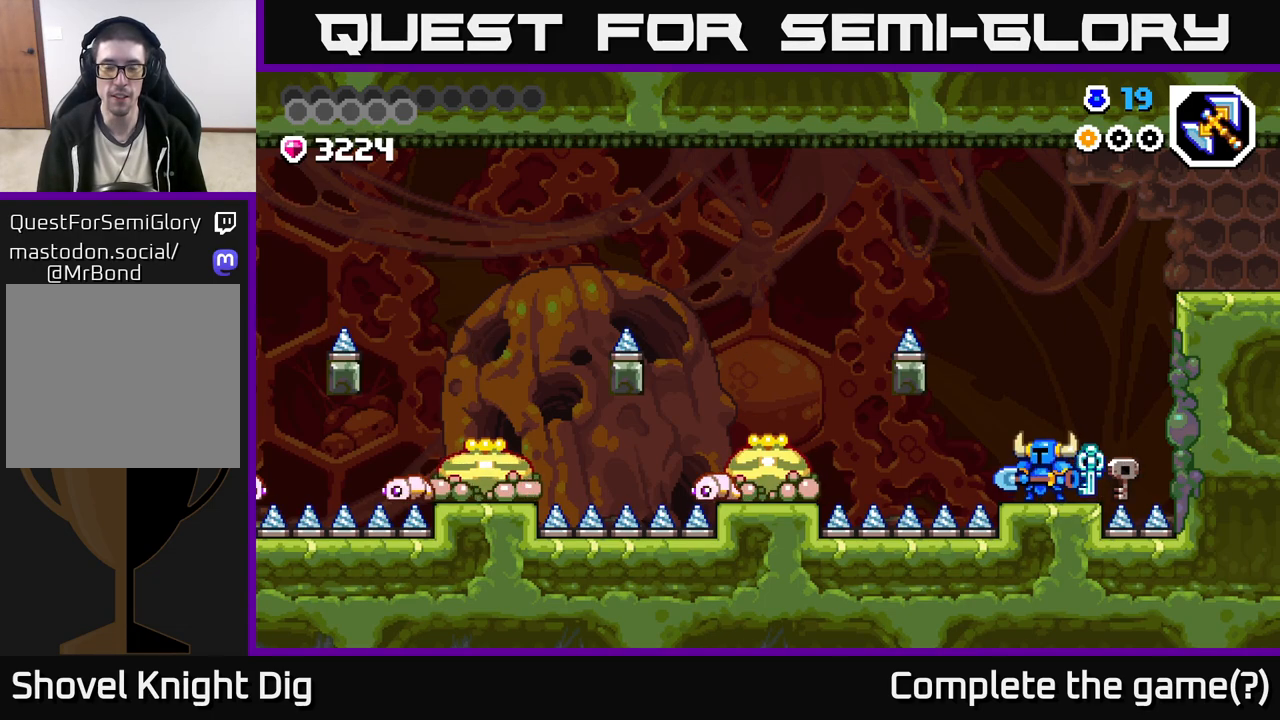
{"buttons": [], "left_stick": "center", "right_stick": "center", "events": [[283, "left_stick", "left"], [383, "left_stick", "center"]]}
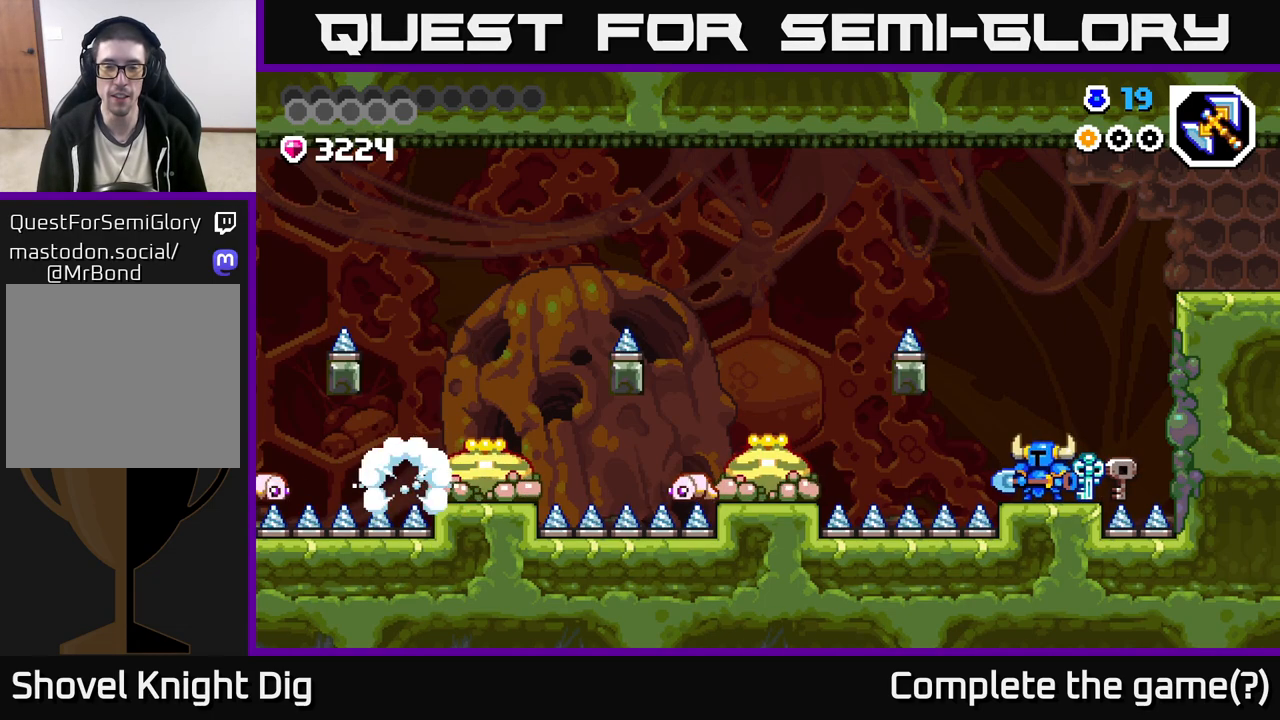
{"buttons": [], "left_stick": "center", "right_stick": "center", "events": []}
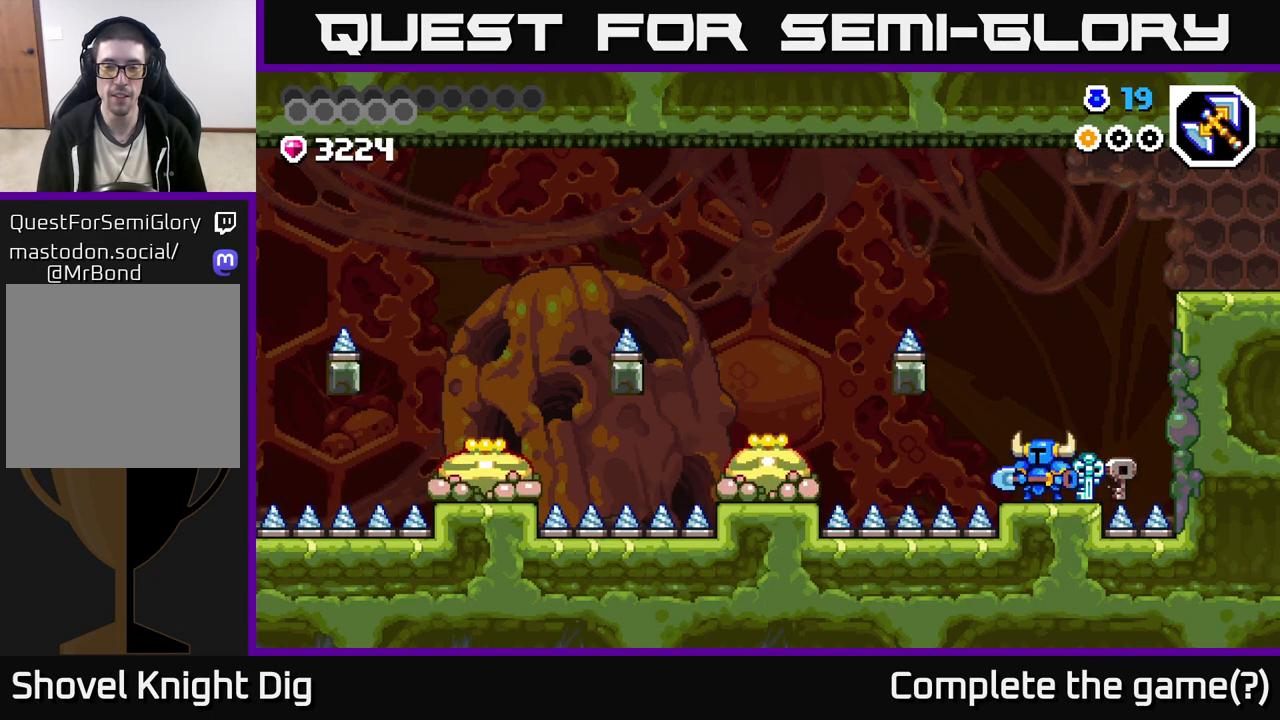
{"buttons": [], "left_stick": "left", "right_stick": "center", "events": [[33, "left_stick", "right"], [200, "left_stick", "center"], [333, "left_stick", "left"]]}
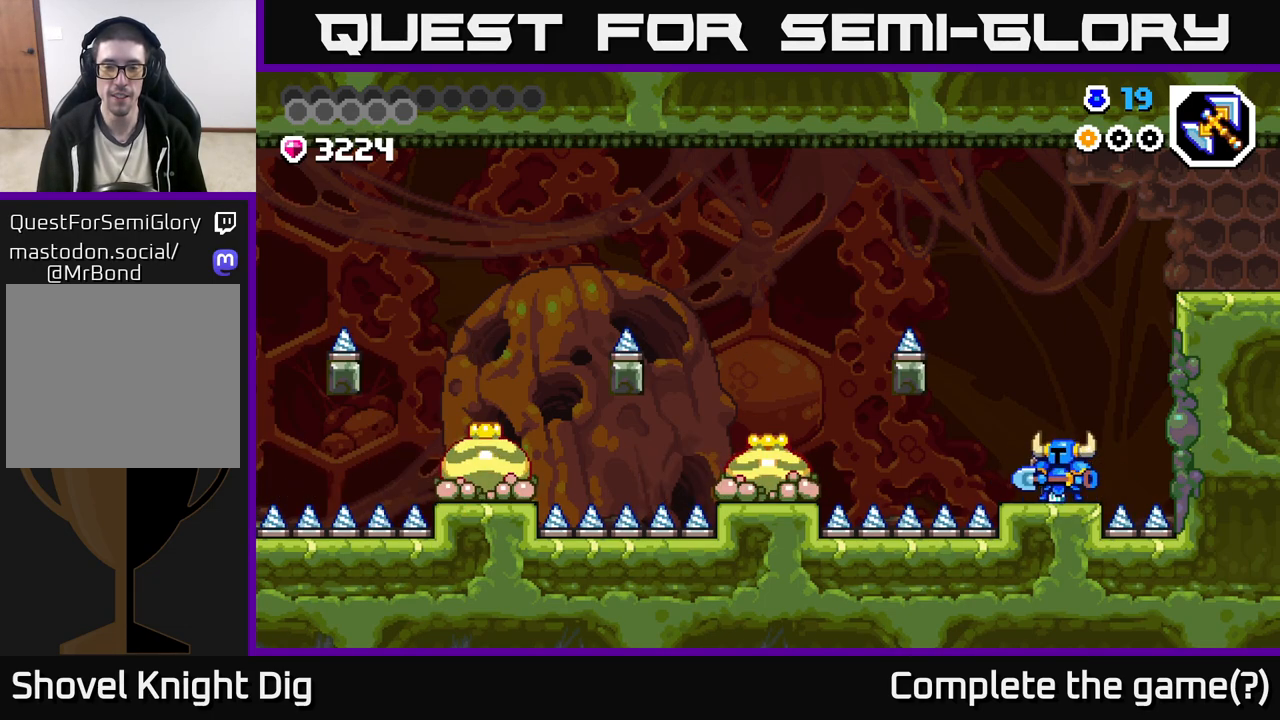
{"buttons": ["A"], "left_stick": "left", "right_stick": "center", "events": [[150, "A", "down"]]}
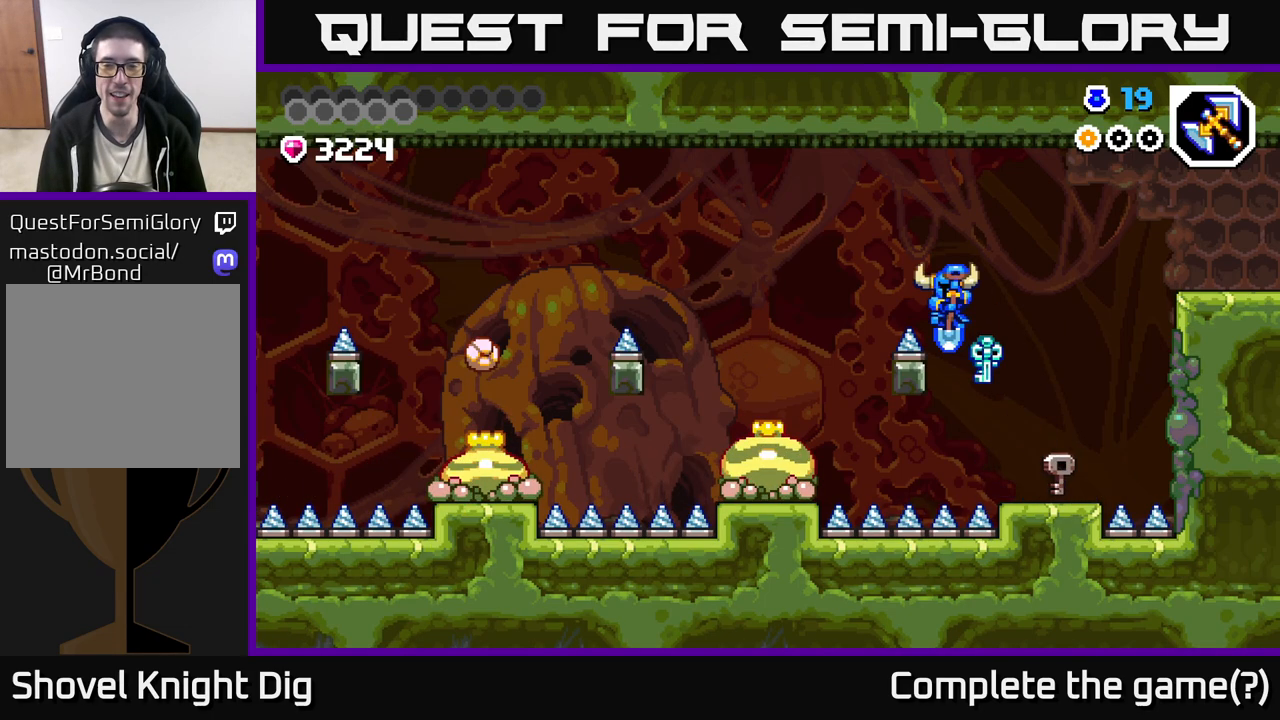
{"buttons": [], "left_stick": "left", "right_stick": "center", "events": [[133, "A", "up"], [200, "left_stick", "center"], [450, "left_stick", "left"]]}
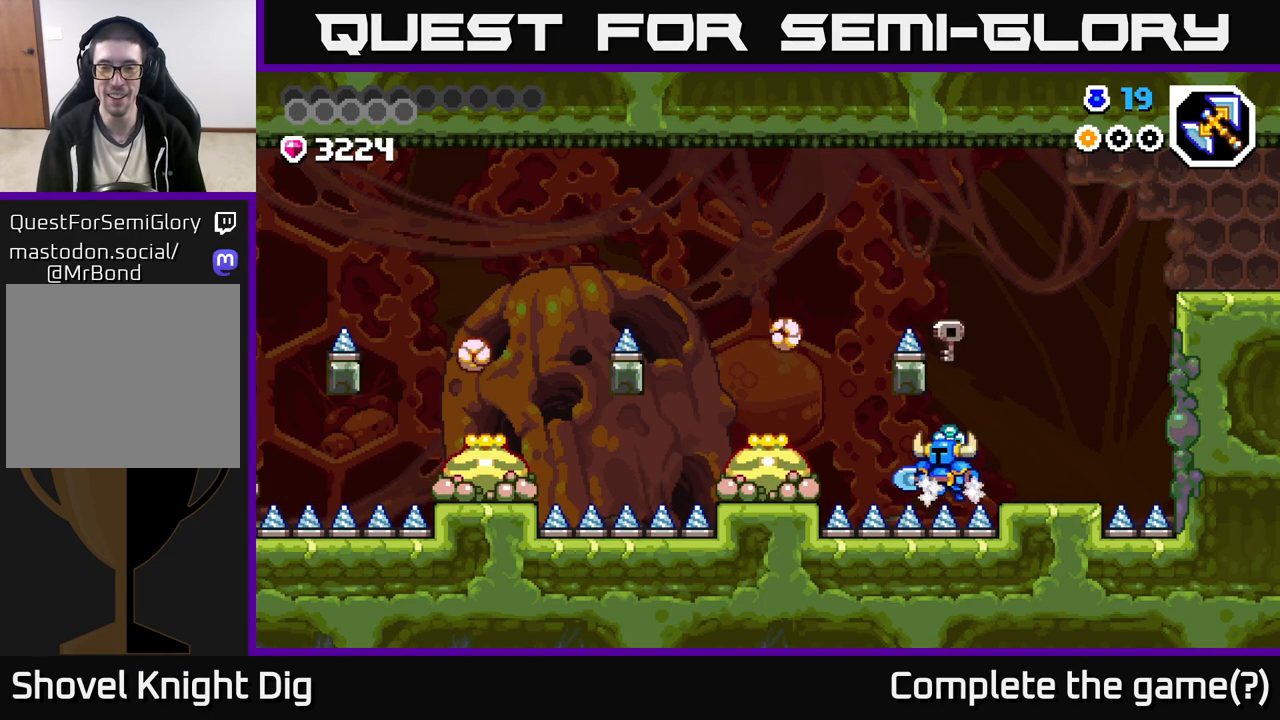
{"buttons": ["A"], "left_stick": "left", "right_stick": "center", "events": [[483, "A", "down"]]}
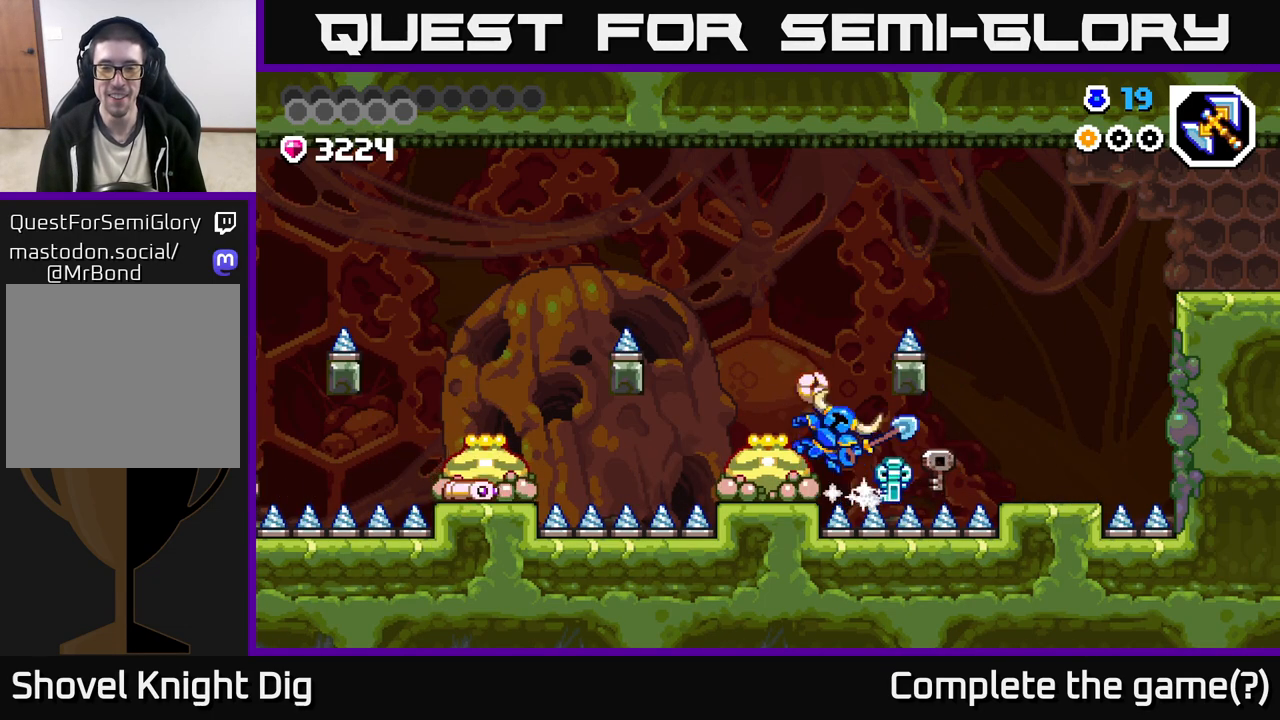
{"buttons": [], "left_stick": "left", "right_stick": "center", "events": [[183, "A", "up"], [267, "left_stick", "center"], [500, "left_stick", "left"]]}
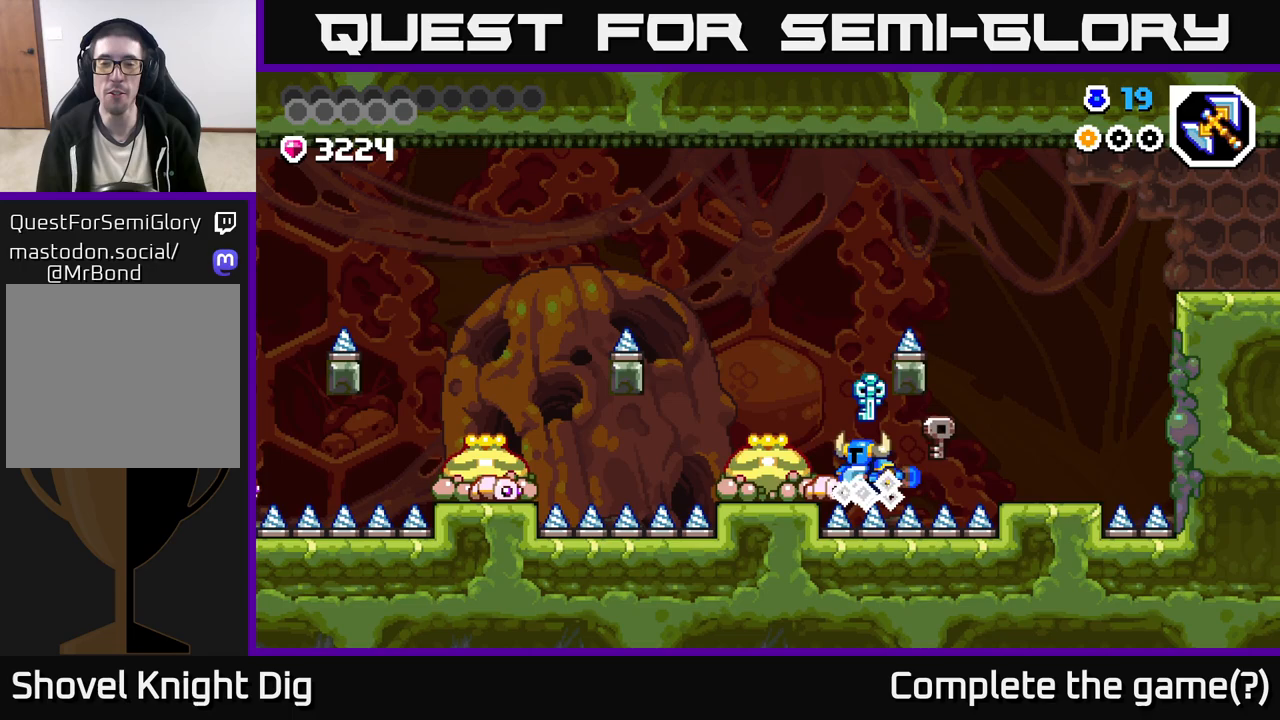
{"buttons": [], "left_stick": "center", "right_stick": "center", "events": [[33, "X", "down"], [117, "X", "up"], [167, "left_stick", "center"], [200, "X", "down"], [317, "X", "up"], [383, "X", "down"], [500, "X", "up"]]}
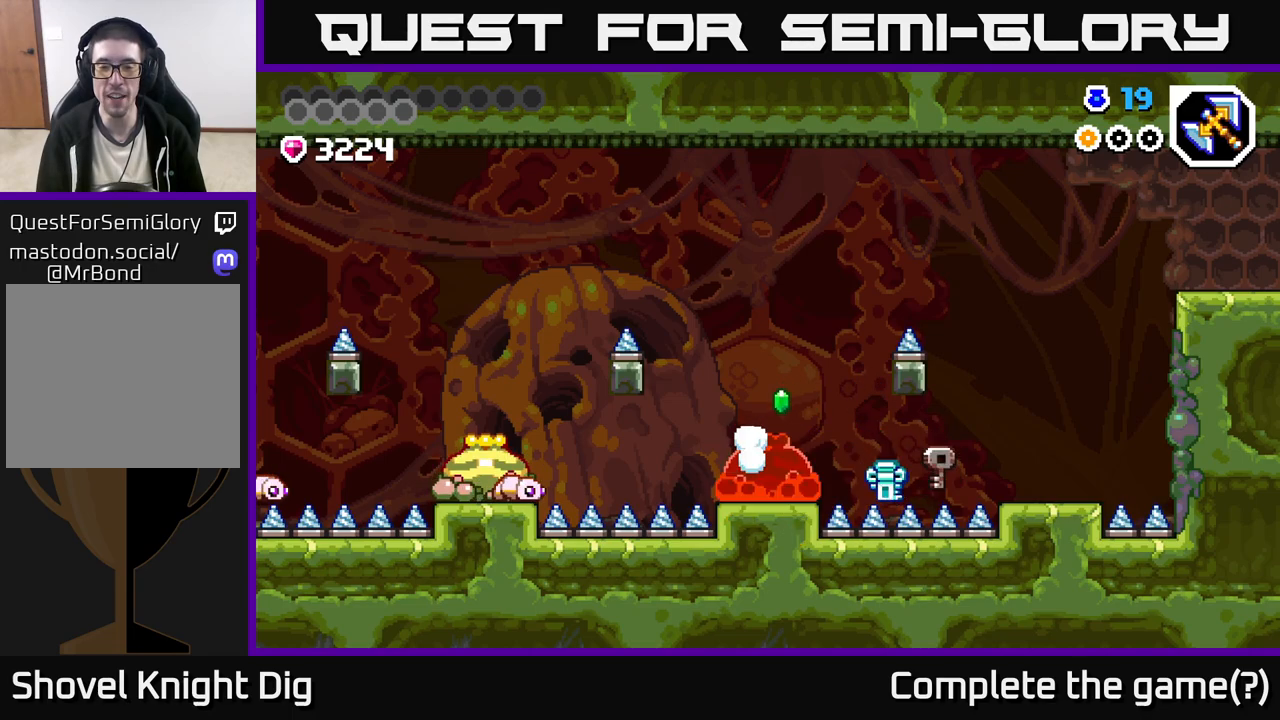
{"buttons": [], "left_stick": "left", "right_stick": "center", "events": [[83, "X", "down"], [183, "X", "up"], [283, "X", "down"], [300, "left_stick", "left"], [383, "X", "up"]]}
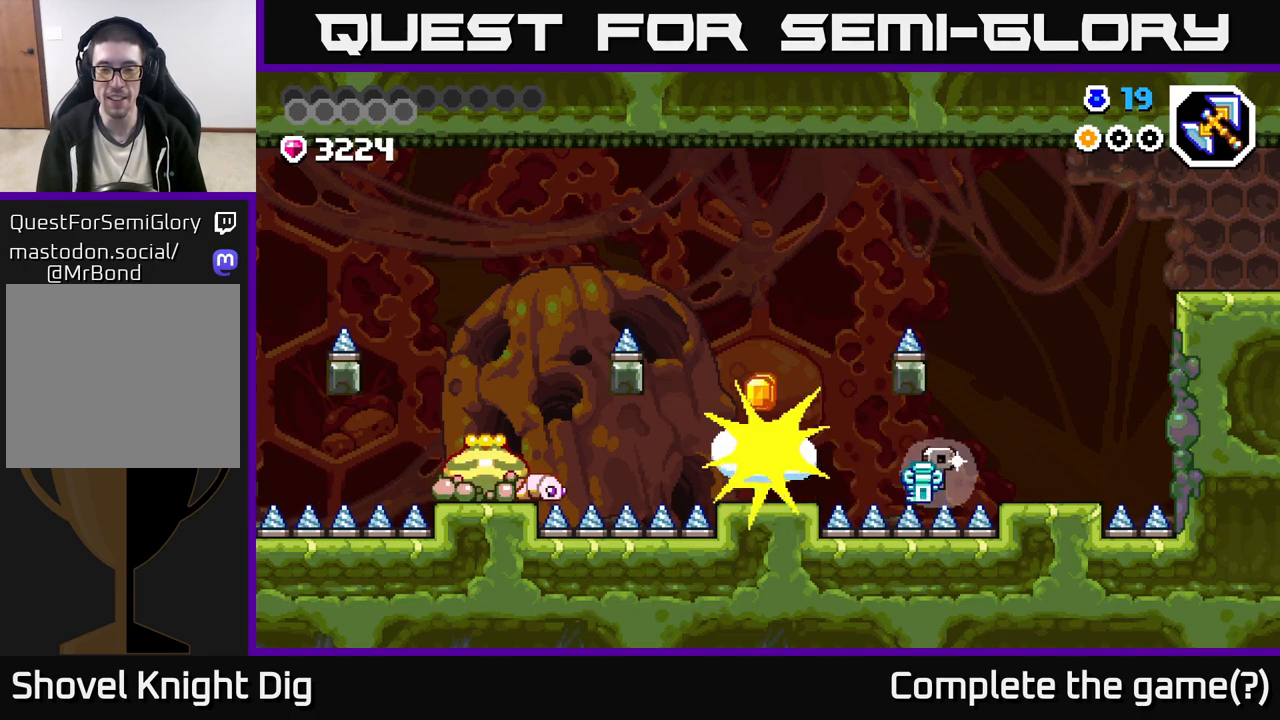
{"buttons": ["X"], "left_stick": "left", "right_stick": "center", "events": [[433, "X", "down"]]}
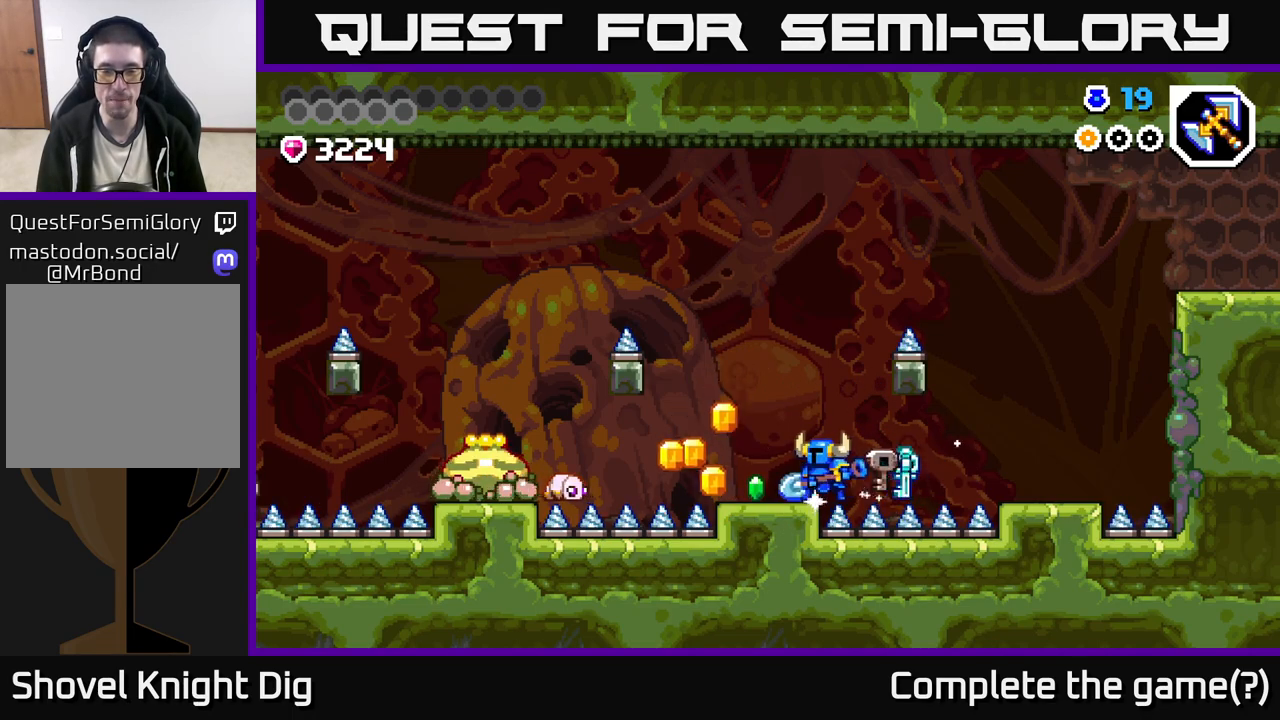
{"buttons": [], "left_stick": "left", "right_stick": "center", "events": [[17, "X", "up"]]}
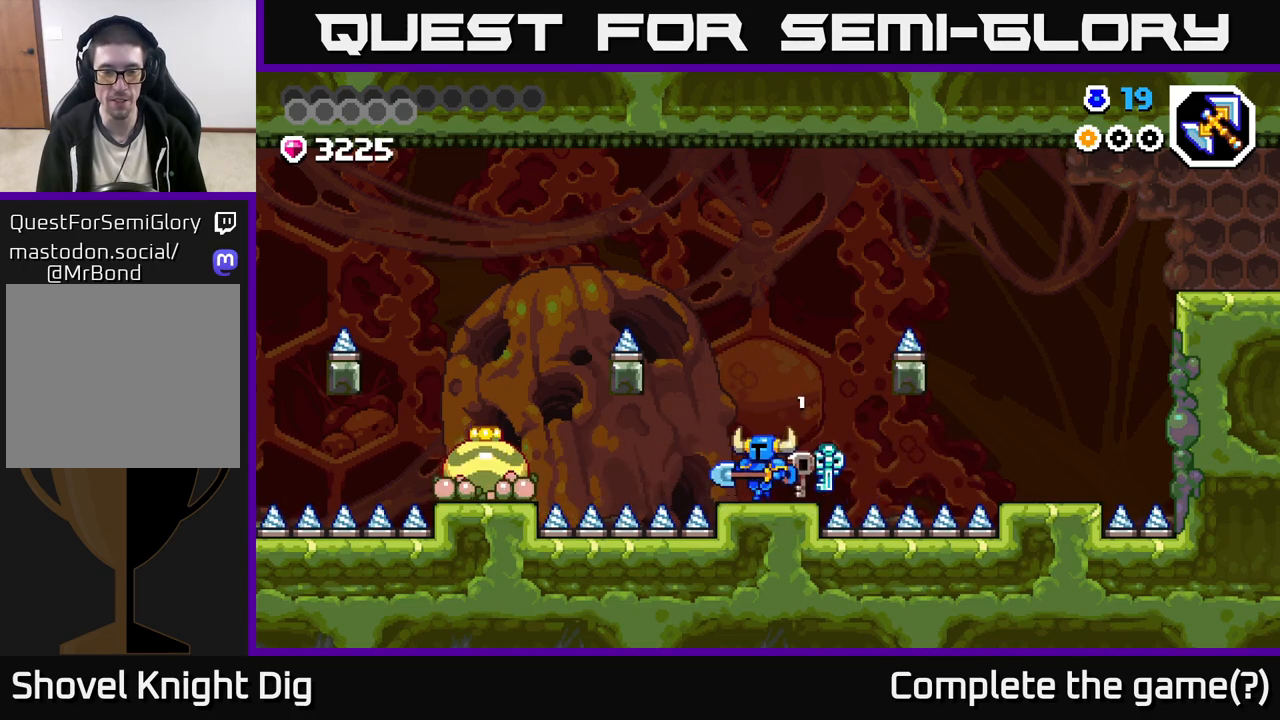
{"buttons": [], "left_stick": "left", "right_stick": "center", "events": []}
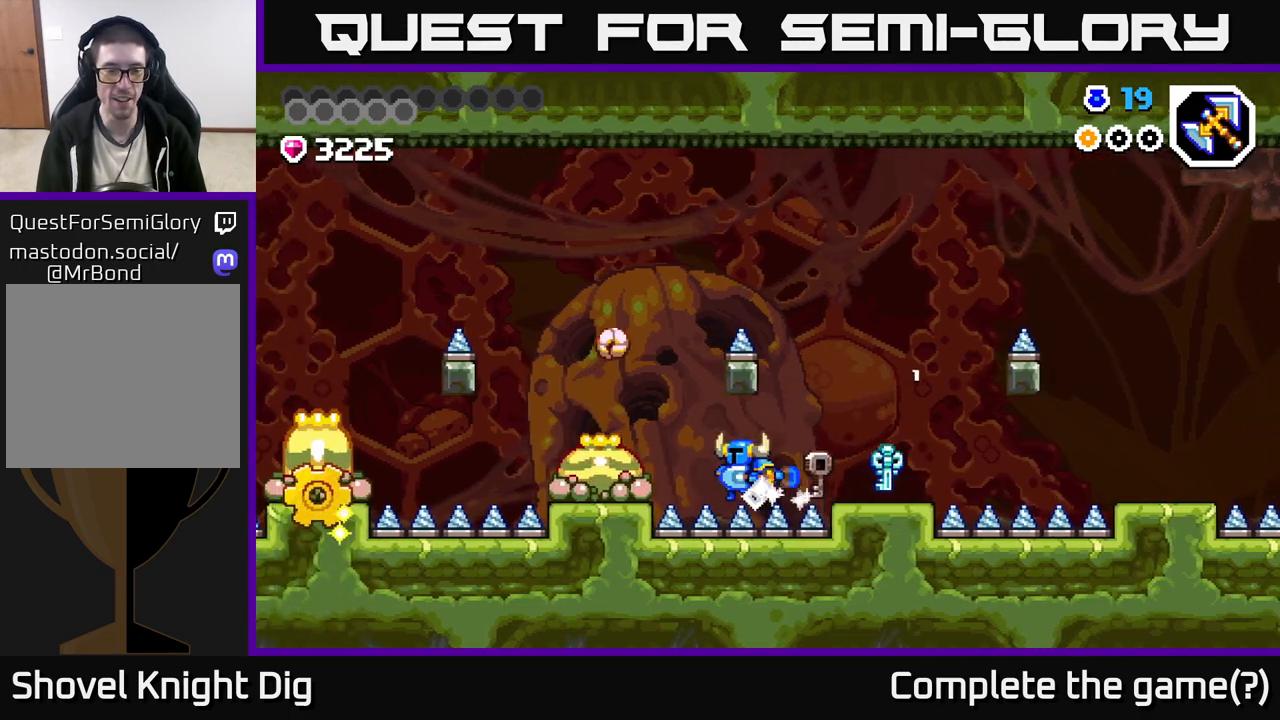
{"buttons": ["X"], "left_stick": "center", "right_stick": "center", "events": [[17, "X", "down"], [83, "left_stick", "center"], [117, "X", "up"], [217, "X", "down"], [333, "X", "up"], [417, "X", "down"]]}
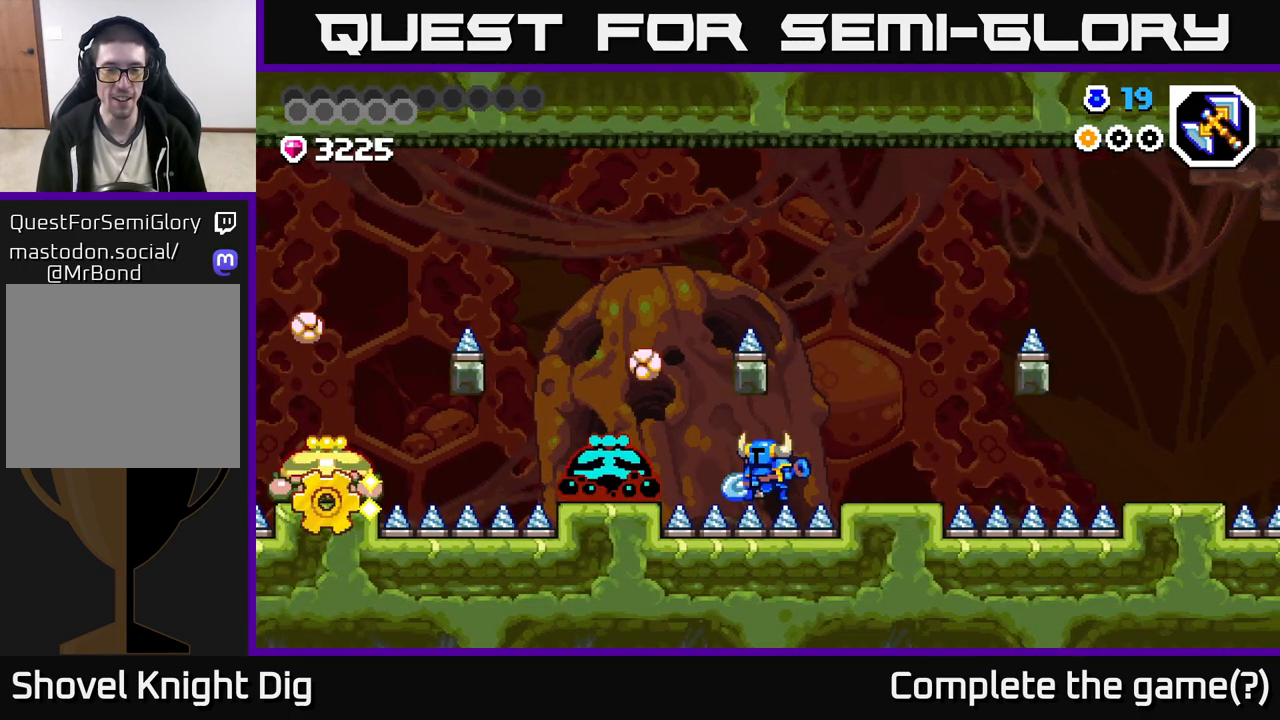
{"buttons": [], "left_stick": "left", "right_stick": "center", "events": [[17, "X", "up"], [233, "left_stick", "left"], [300, "X", "down"], [400, "X", "up"]]}
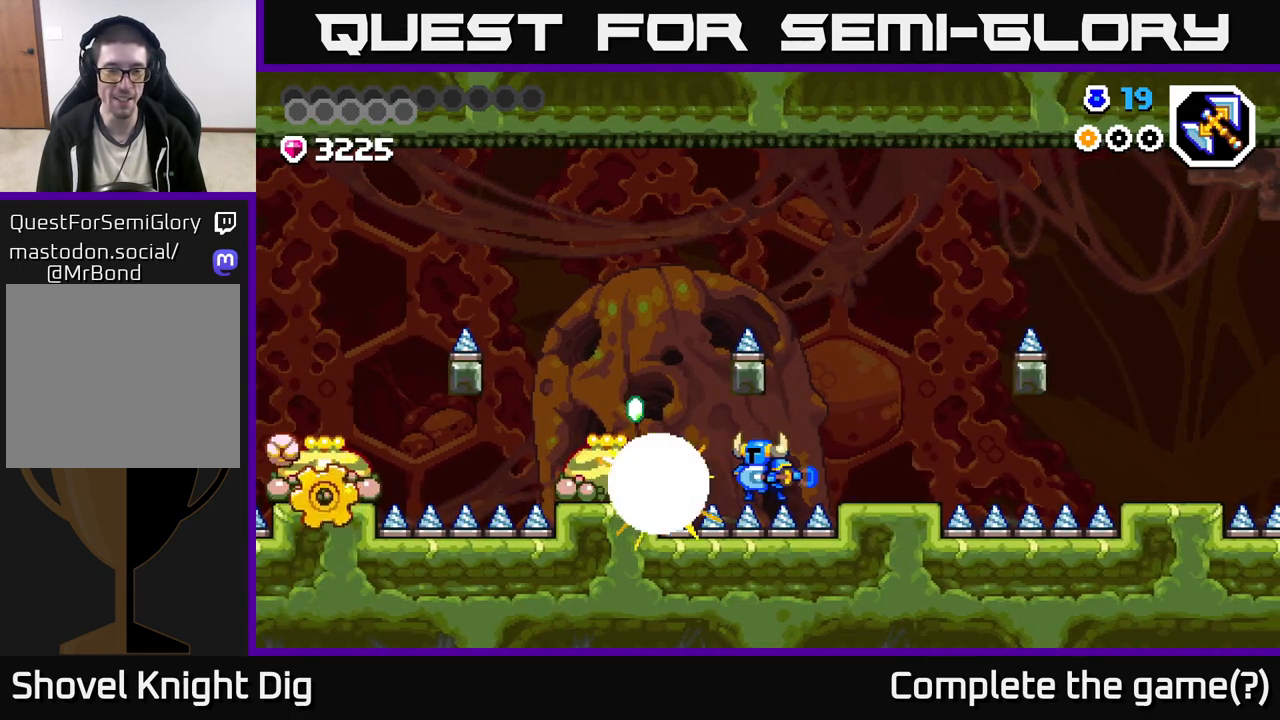
{"buttons": ["X"], "left_stick": "left", "right_stick": "center", "events": [[17, "X", "down"], [133, "X", "up"], [417, "X", "down"]]}
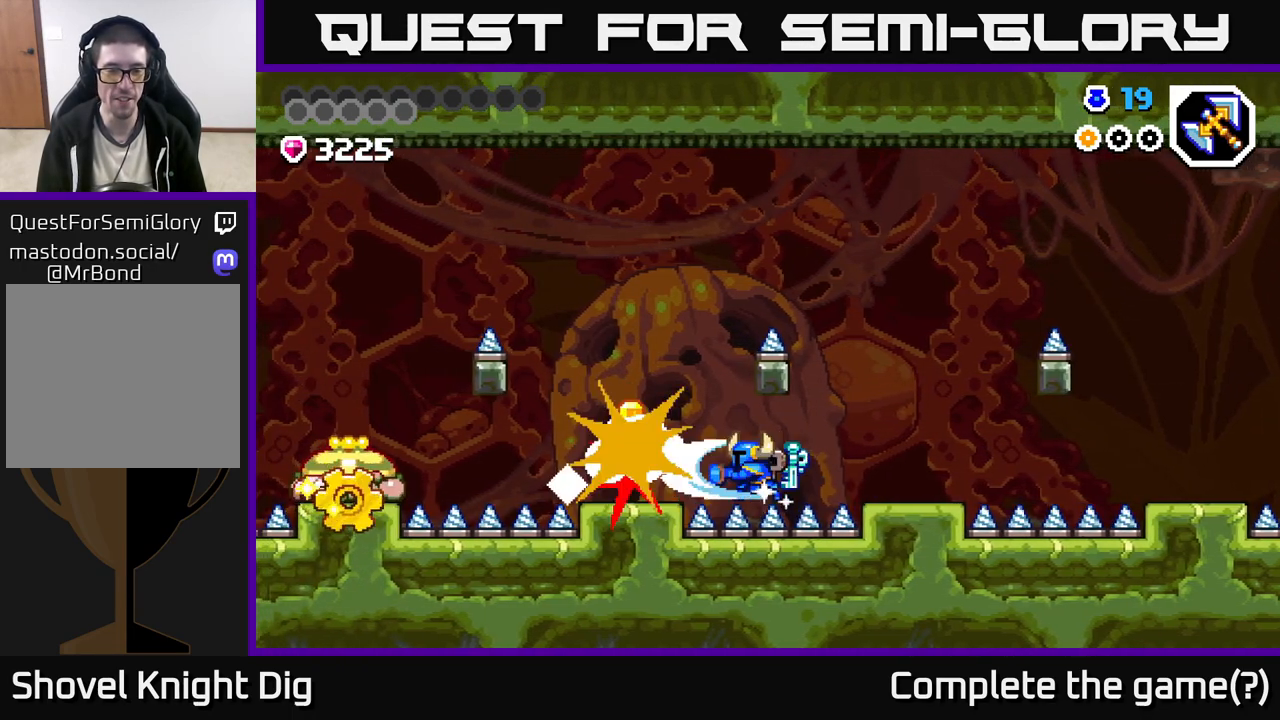
{"buttons": [], "left_stick": "left", "right_stick": "center", "events": [[67, "X", "up"], [183, "X", "down"], [300, "X", "up"]]}
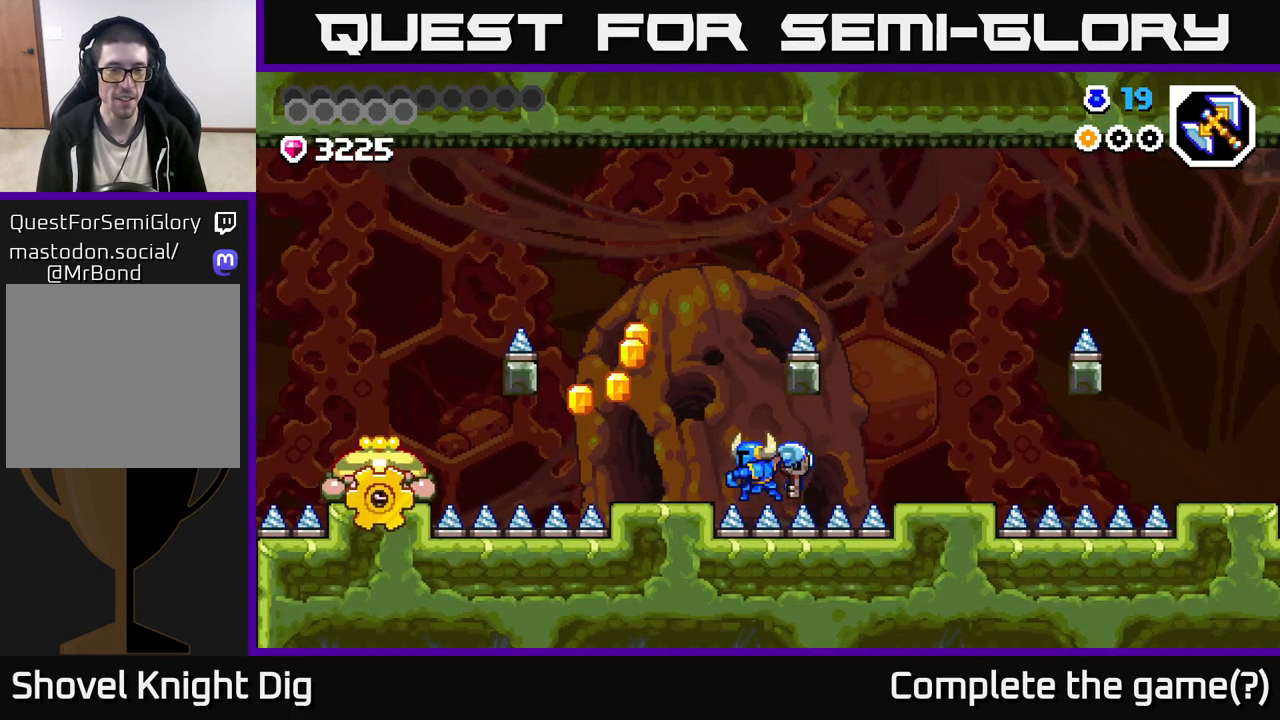
{"buttons": [], "left_stick": "left", "right_stick": "center", "events": []}
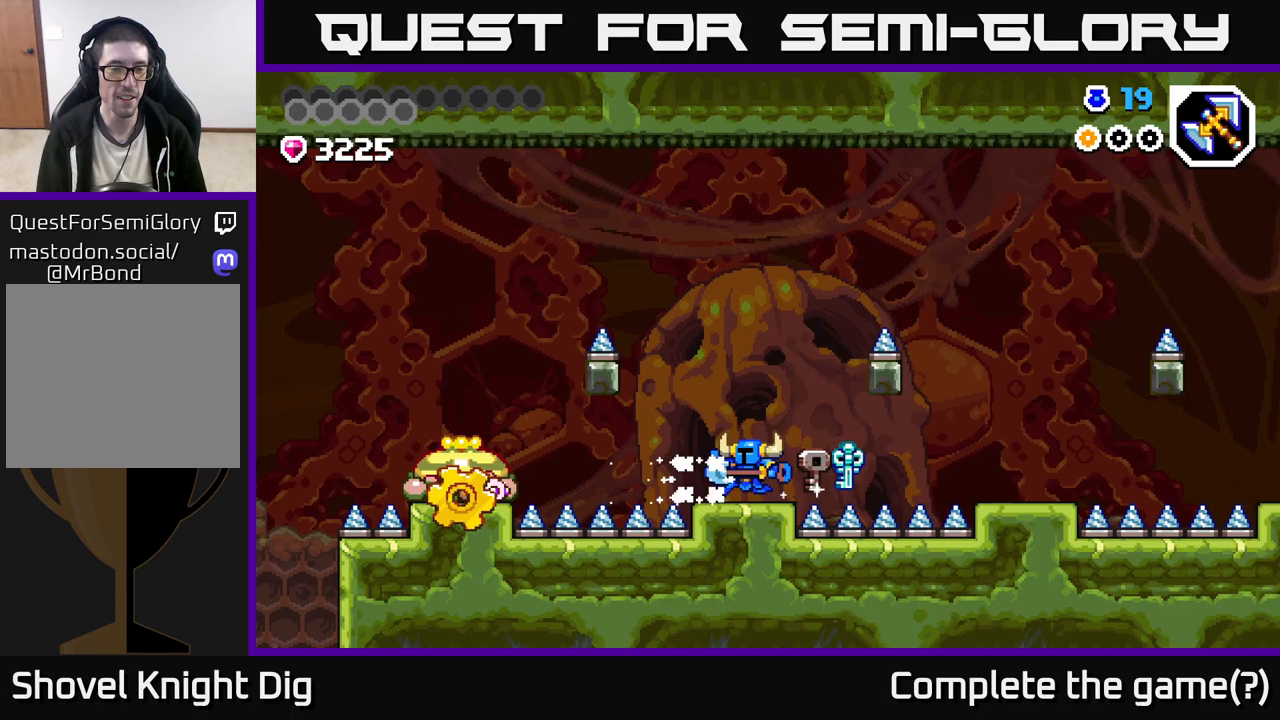
{"buttons": [], "left_stick": "left", "right_stick": "center", "events": []}
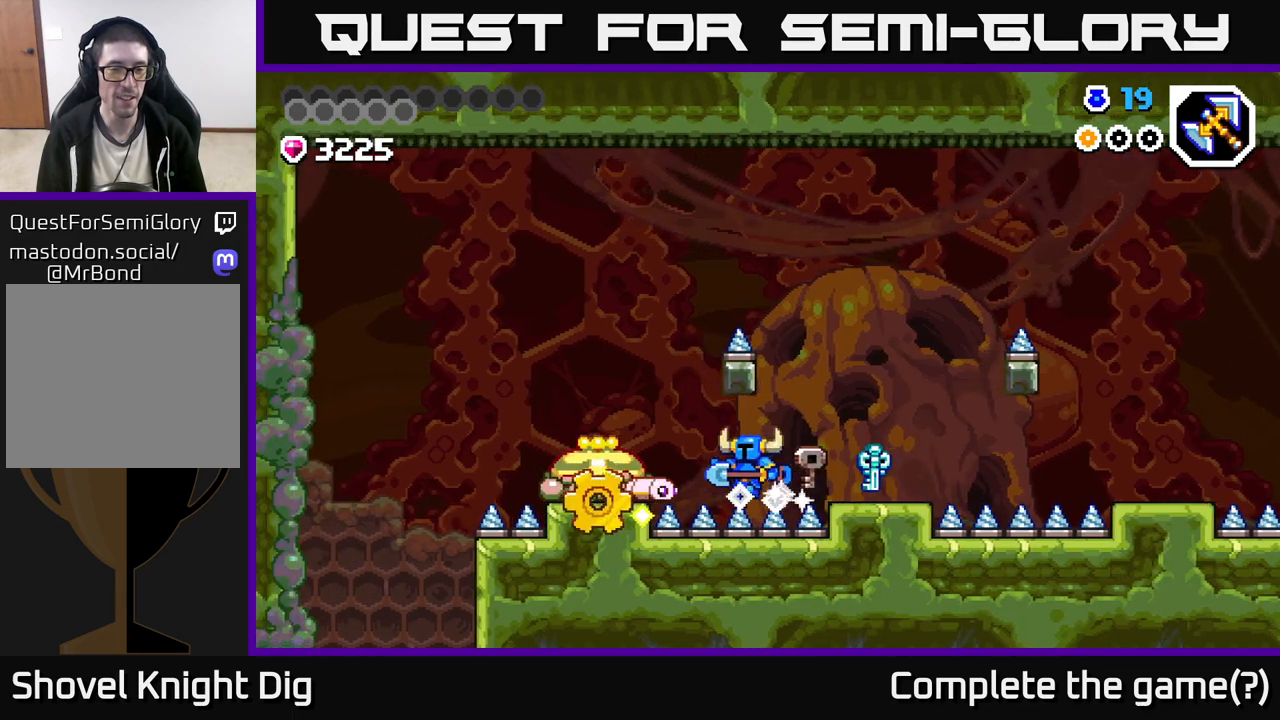
{"buttons": ["X"], "left_stick": "left", "right_stick": "center", "events": [[117, "X", "down"], [233, "X", "up"], [317, "X", "down"], [433, "X", "up"], [500, "X", "down"]]}
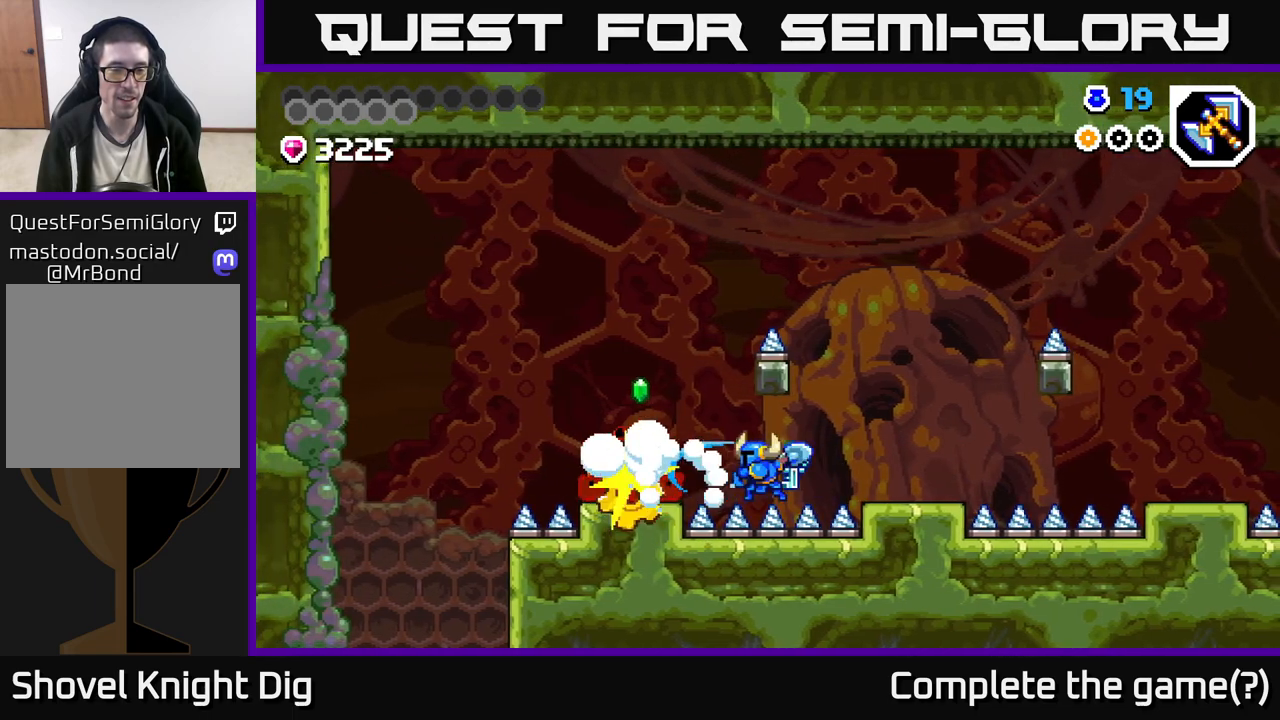
{"buttons": [], "left_stick": "left", "right_stick": "center", "events": [[100, "X", "up"]]}
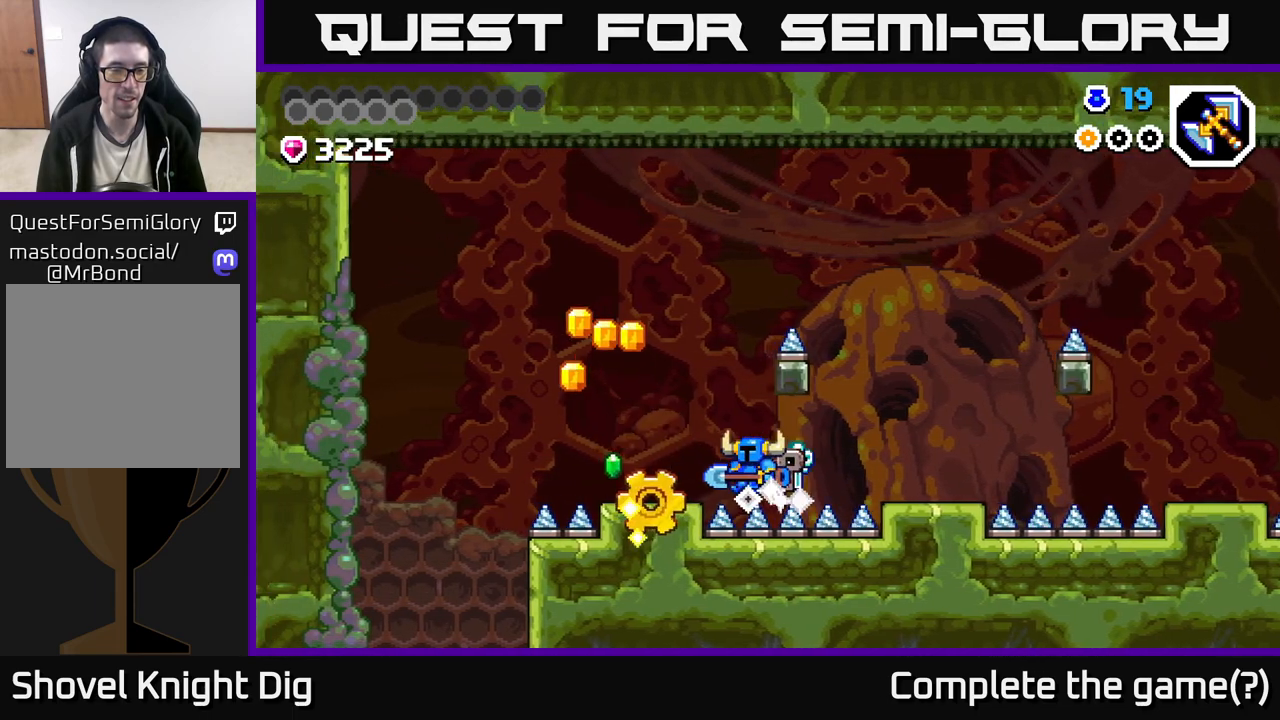
{"buttons": [], "left_stick": "left", "right_stick": "center", "events": []}
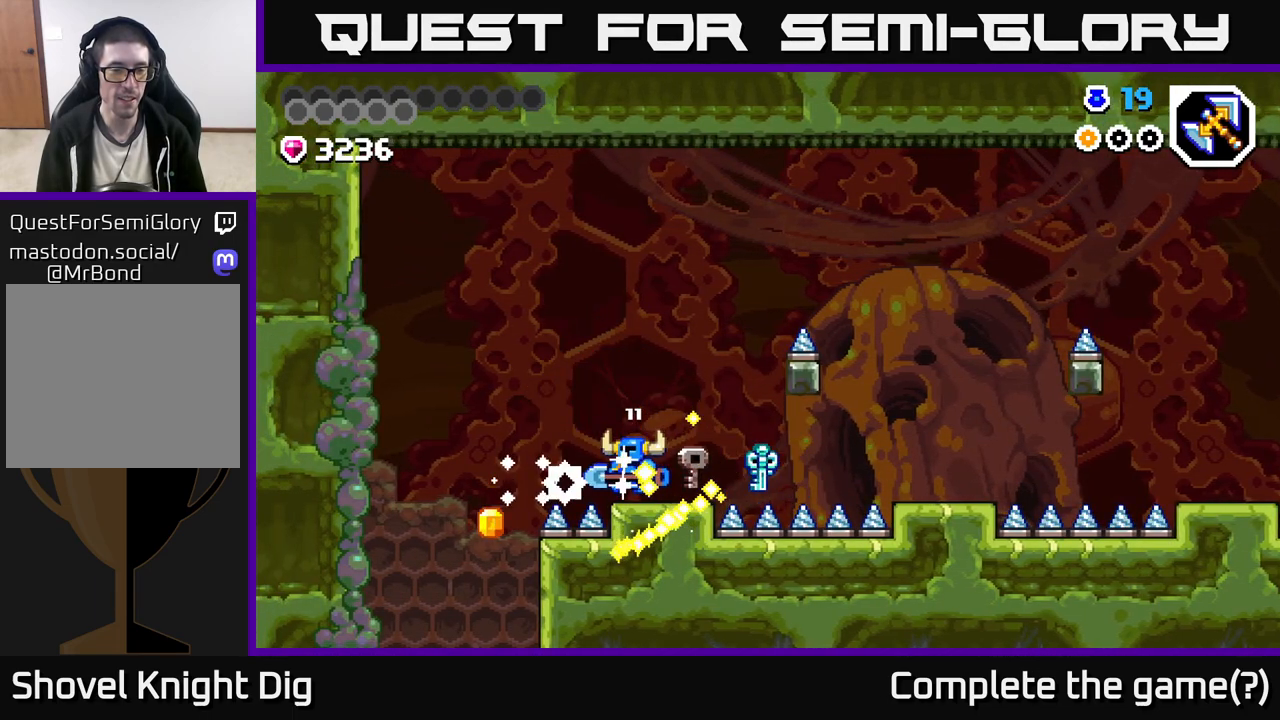
{"buttons": [], "left_stick": "left", "right_stick": "center", "events": []}
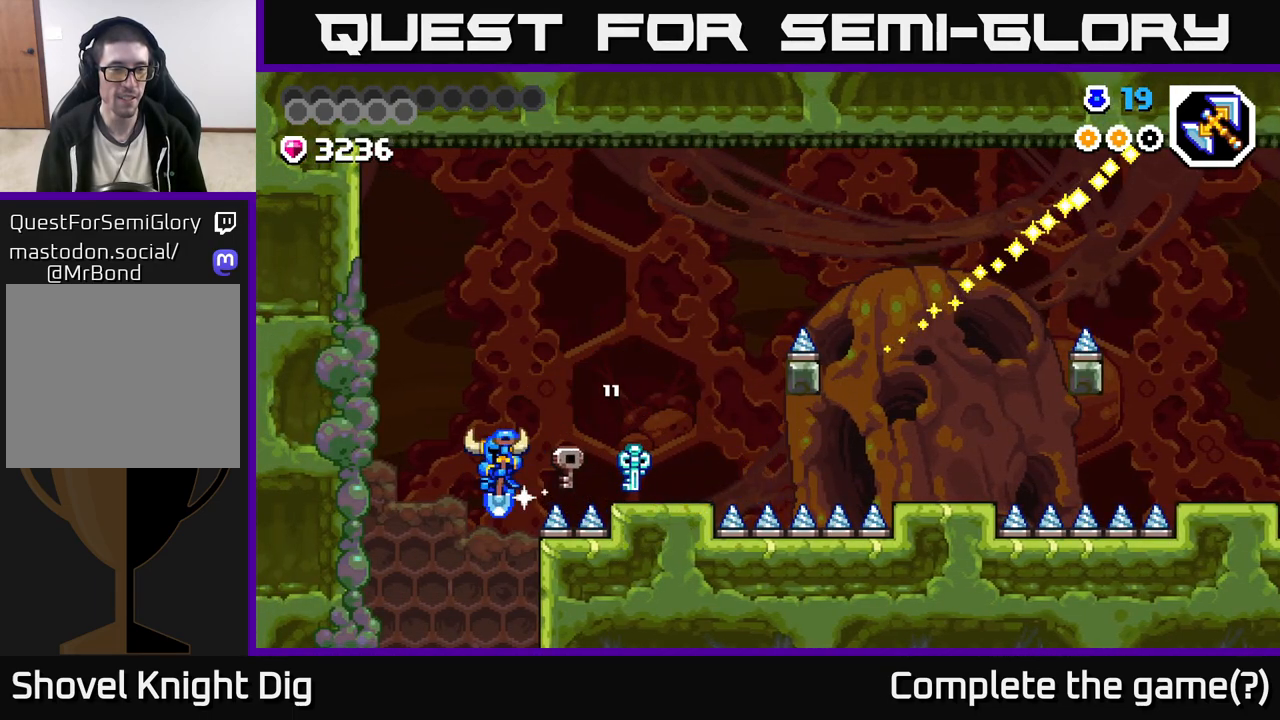
{"buttons": [], "left_stick": "down-right", "right_stick": "center", "events": [[183, "left_stick", "down"], [483, "left_stick", "down-right"]]}
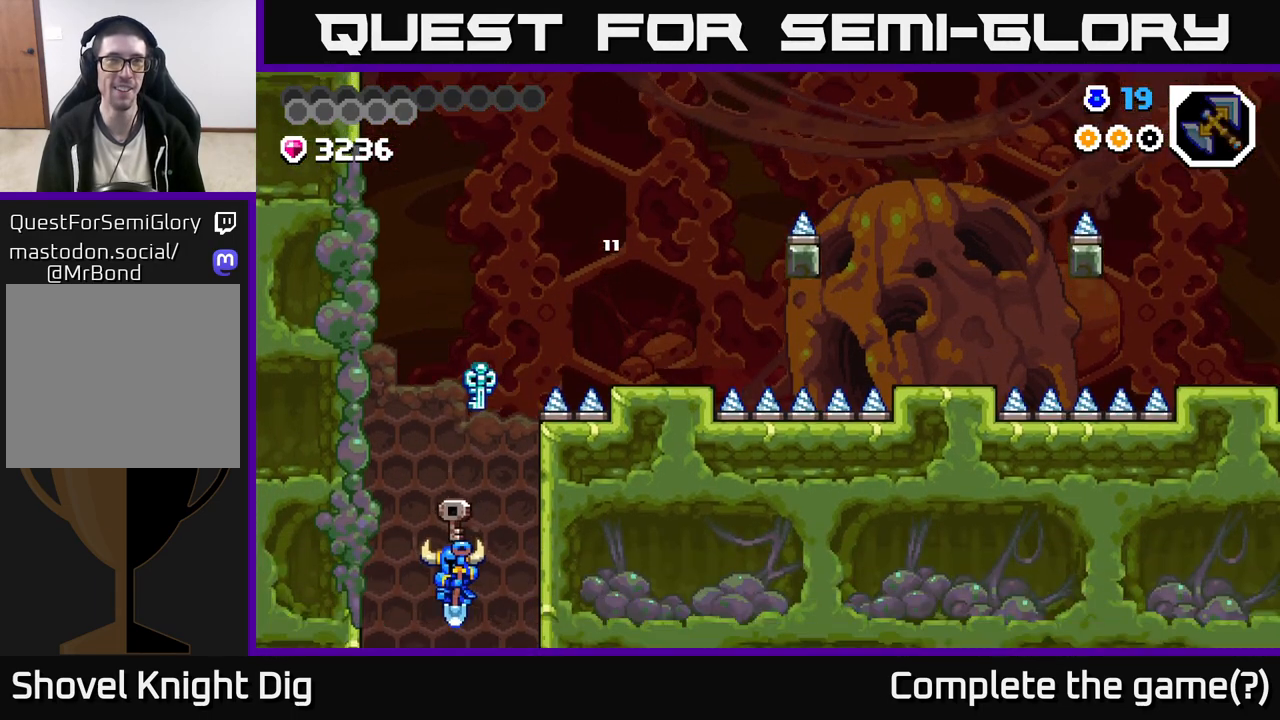
{"buttons": [], "left_stick": "center", "right_stick": "center", "events": [[17, "left_stick", "center"]]}
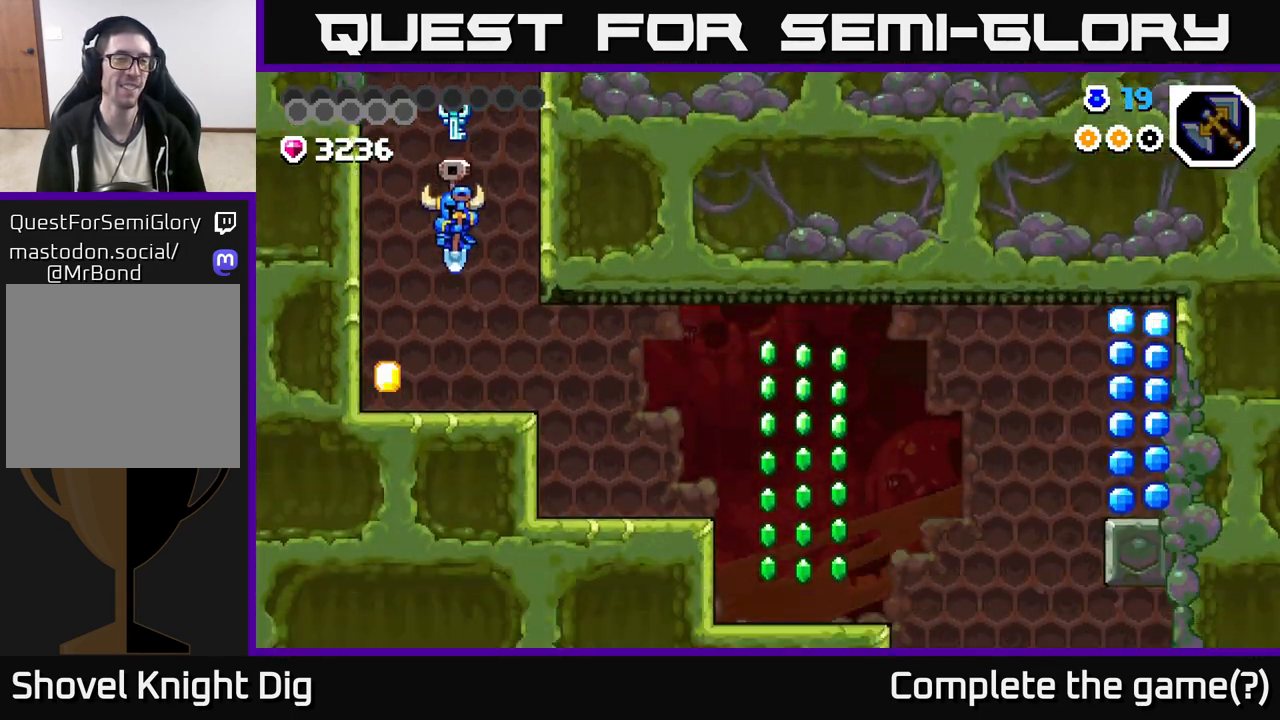
{"buttons": [], "left_stick": "right", "right_stick": "center", "events": [[250, "left_stick", "left"], [500, "left_stick", "right"]]}
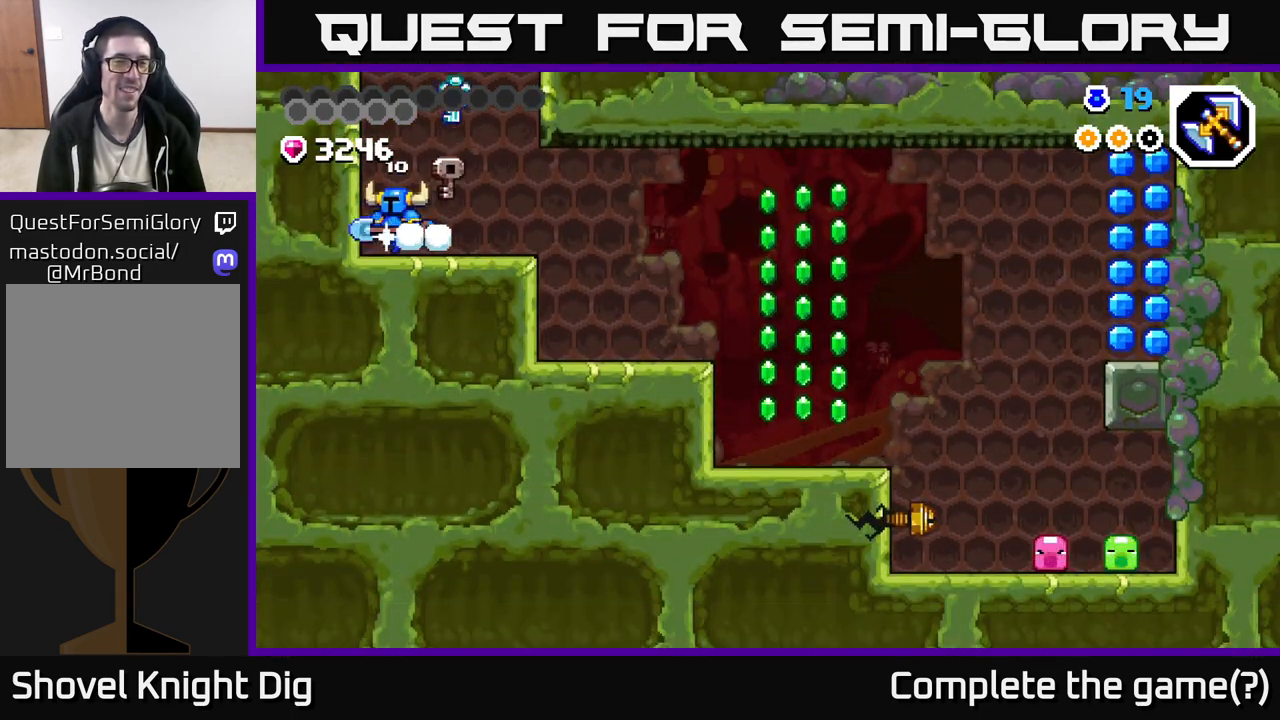
{"buttons": [], "left_stick": "right", "right_stick": "center", "events": []}
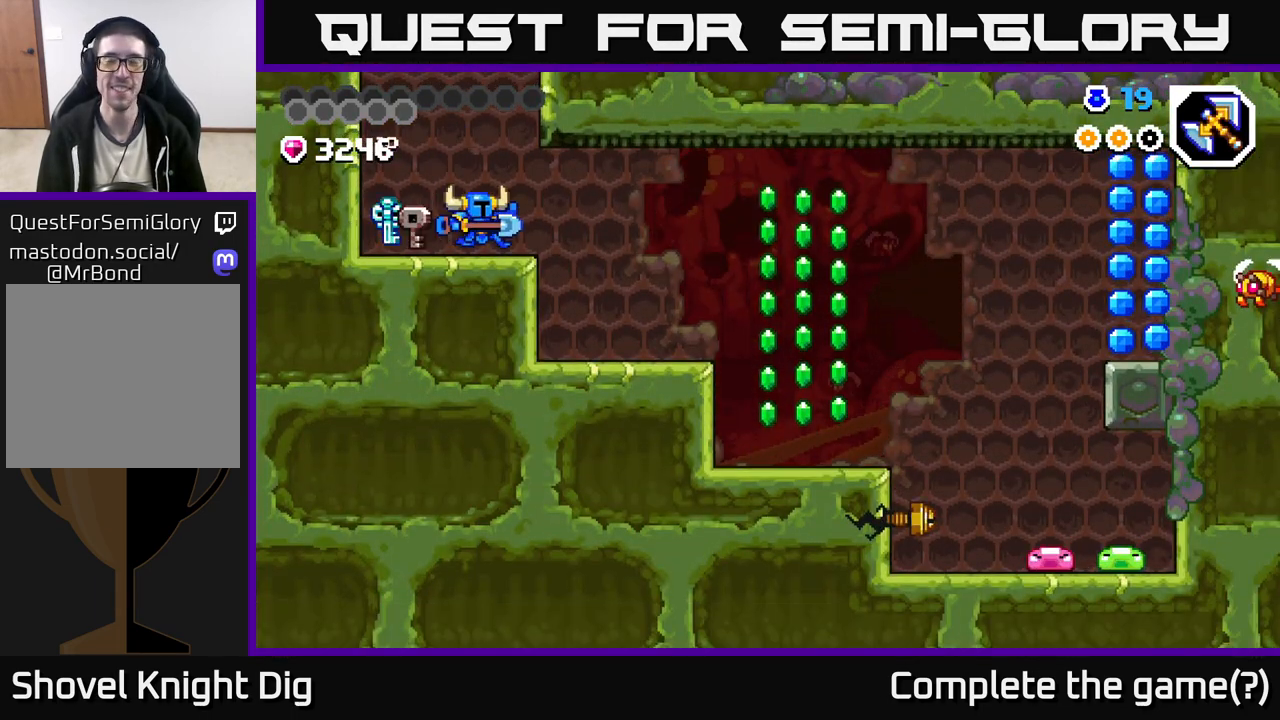
{"buttons": [], "left_stick": "right", "right_stick": "center", "events": []}